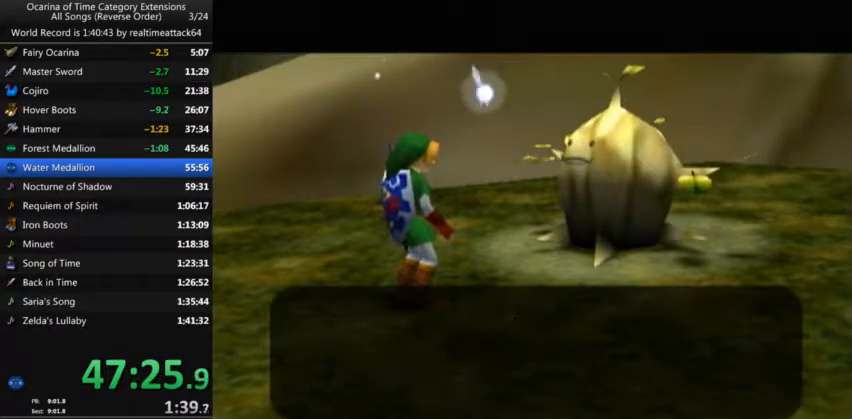
Gameplay with a controller (Nintendo layout); each line is a JSON object with the inputs held at the frame after it. "events" lists button and stick changes between this image and that frame as [ms after this image, input, new state], when the widget could be followed in between. Not read: L3 R3.
{"buttons": [], "left_stick": "center", "right_stick": "center", "events": [[67, "A", "up"], [67, "B", "down"], [100, "A", "down"], [100, "B", "up"], [134, "A", "up"], [134, "B", "down"], [201, "A", "down"], [234, "A", "up"], [234, "B", "up"], [301, "A", "down"], [301, "B", "down"], [367, "A", "up"], [367, "B", "up"], [434, "A", "down"], [434, "B", "down"], [501, "A", "up"], [501, "B", "up"]]}
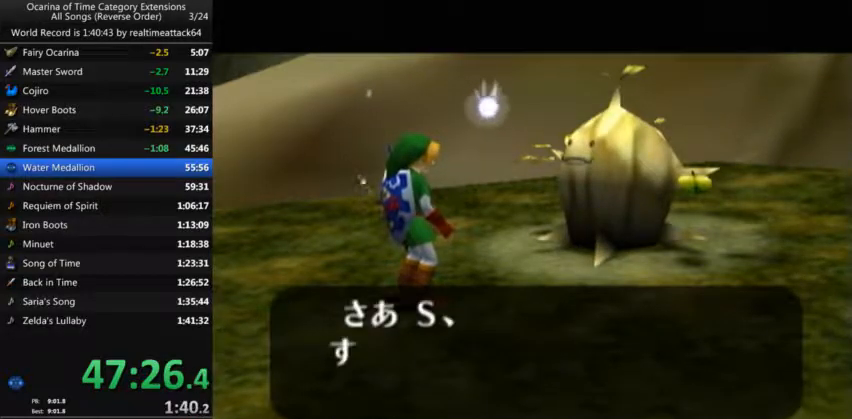
{"buttons": [], "left_stick": "center", "right_stick": "center", "events": [[33, "A", "down"], [67, "A", "up"], [67, "B", "down"], [133, "A", "down"], [133, "B", "up"], [167, "A", "up"], [200, "B", "down"], [233, "A", "down"], [267, "B", "up"], [300, "A", "up"], [334, "B", "down"], [367, "A", "down"], [400, "A", "up"], [400, "B", "up"], [434, "A", "down"], [500, "A", "up"]]}
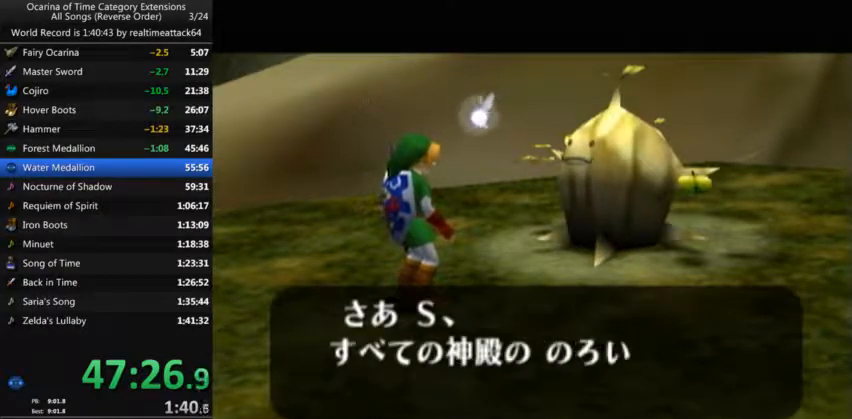
{"buttons": [], "left_stick": "center", "right_stick": "center", "events": [[34, "A", "down"], [100, "A", "up"], [100, "B", "down"], [167, "A", "down"], [167, "B", "up"], [201, "A", "up"], [234, "B", "down"], [267, "A", "down"], [301, "B", "up"], [334, "A", "up"], [367, "A", "down"], [434, "A", "up"], [434, "B", "down"], [467, "A", "down"], [467, "B", "up"], [501, "A", "up"]]}
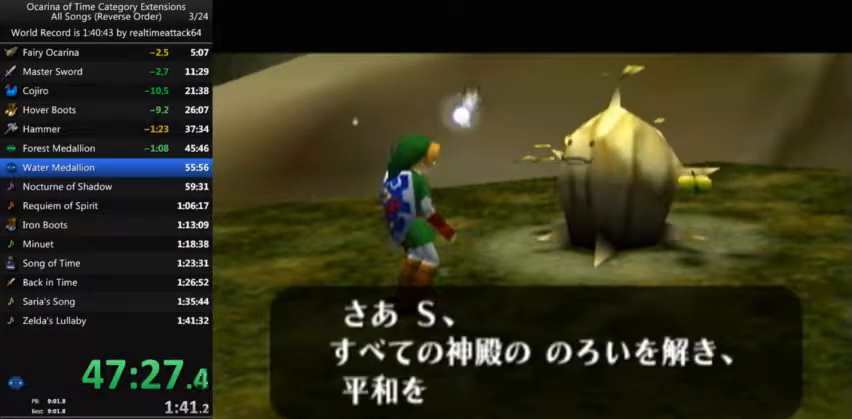
{"buttons": [], "left_stick": "center", "right_stick": "center", "events": [[33, "B", "down"], [67, "A", "down"], [67, "B", "up"], [133, "A", "up"], [167, "B", "down"], [200, "A", "down"], [233, "A", "up"], [233, "B", "up"], [300, "A", "down"], [300, "B", "down"], [333, "A", "up"], [367, "A", "down"], [367, "B", "up"], [434, "A", "up"], [434, "B", "down"], [500, "B", "up"]]}
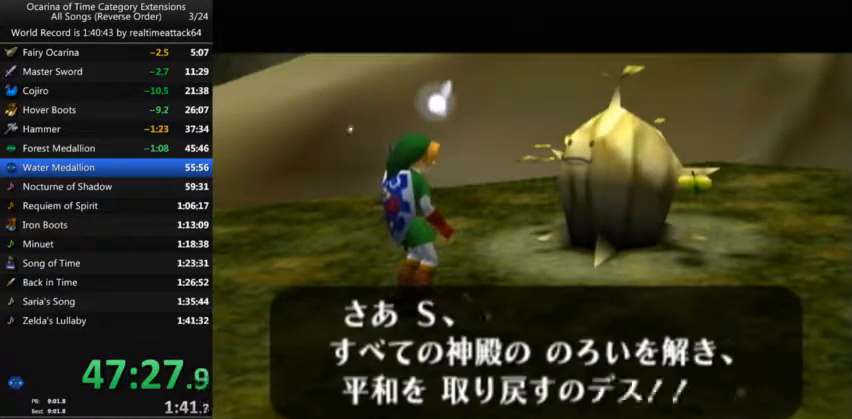
{"buttons": [], "left_stick": "center", "right_stick": "center", "events": []}
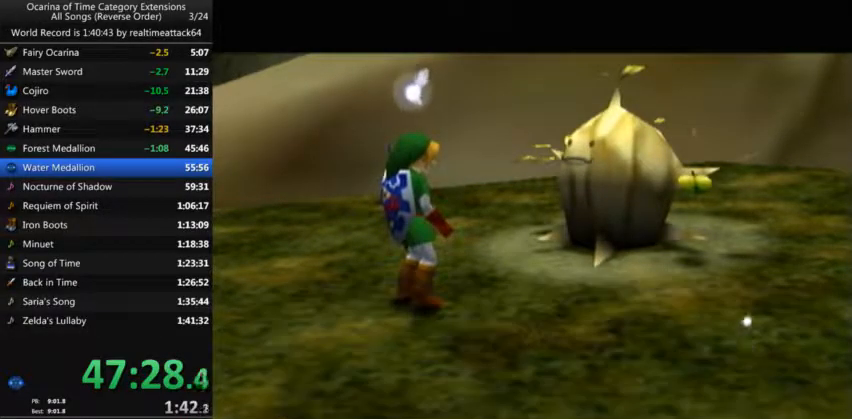
{"buttons": [], "left_stick": "center", "right_stick": "center", "events": [[33, "START", "down"], [67, "START", "up"], [133, "START", "down"], [167, "START", "up"], [233, "START", "down"], [267, "START", "up"], [300, "START", "down"], [367, "START", "up"], [434, "START", "down"], [467, "START", "up"]]}
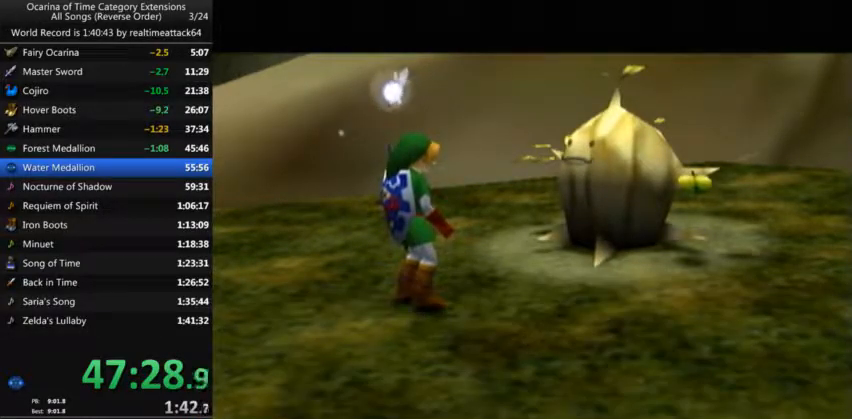
{"buttons": [], "left_stick": "center", "right_stick": "center", "events": [[34, "START", "down"], [67, "START", "up"], [134, "START", "down"], [201, "START", "up"], [234, "START", "down"], [267, "START", "up"], [334, "START", "down"], [367, "START", "up"], [467, "START", "down"], [501, "START", "up"]]}
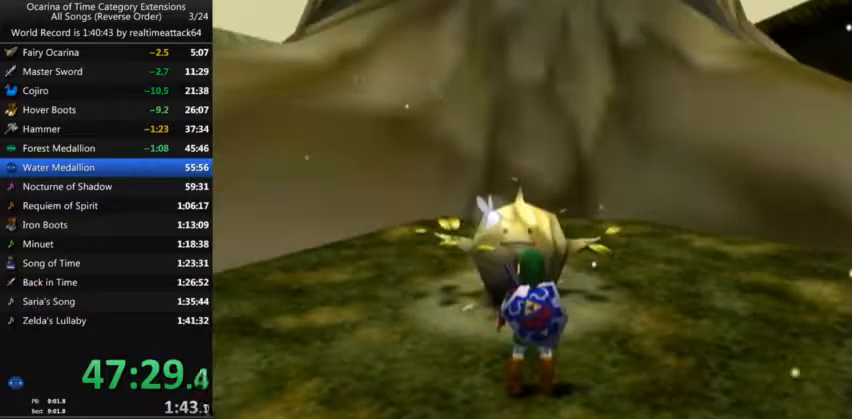
{"buttons": [], "left_stick": "center", "right_stick": "center", "events": []}
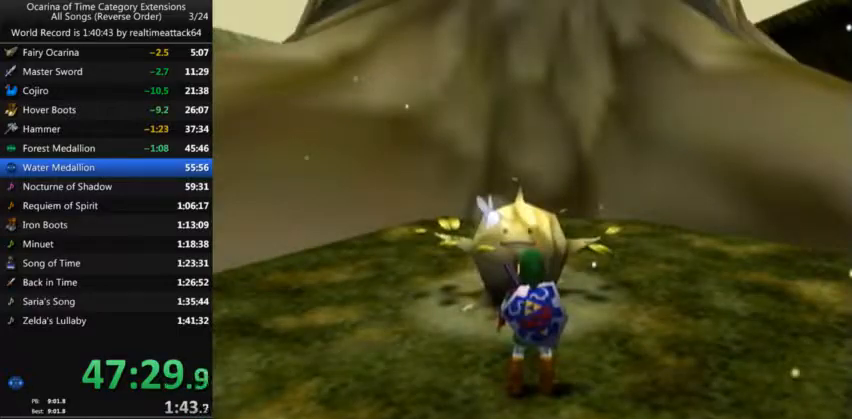
{"buttons": ["Z"], "left_stick": "center", "right_stick": "center", "events": [[467, "Z", "down"]]}
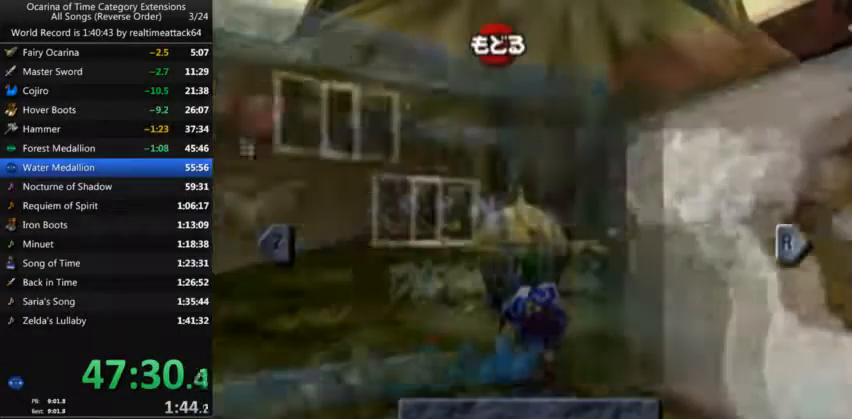
{"buttons": ["A"], "left_stick": "center", "right_stick": "center", "events": [[100, "B", "down"], [167, "Z", "up"], [233, "B", "up"], [500, "A", "down"]]}
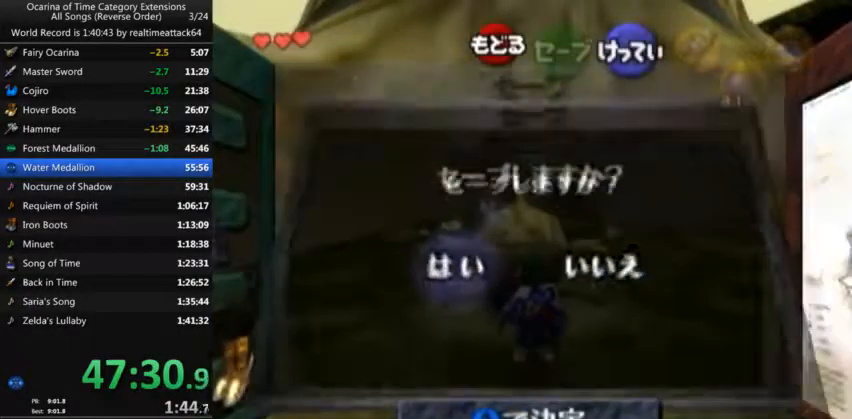
{"buttons": [], "left_stick": "center", "right_stick": "center", "events": [[134, "A", "up"]]}